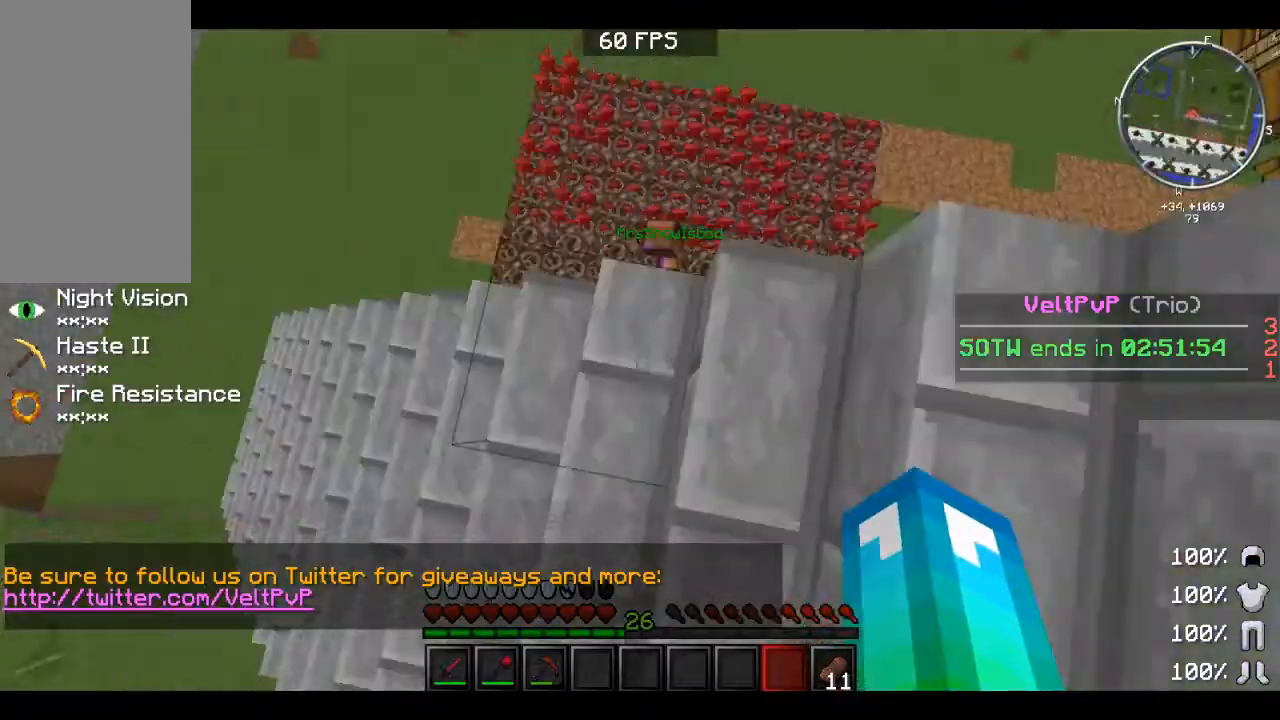
Gameplay with keyboard and mouse; each line is a JSON object with the keys and mouse buttons held at the frame after it. "events" lists presses ("down") and releases ("up") of "a", "d", "s", "space", "w", "mouse_left" and "mouse_right" between this image and that frame as [ms after this image, input, new state], when the widget could be followed in between. "mouse_left", "mouse_right" = the "left", "right" buttons of the "mouse" list. No other keys are recorded. Fast repeated clicks can show as one long hold. Mouse movement is not recorded.
{"keys": ["space", "w"], "mouse": [], "events": [[120, "w", "down"], [200, "w", "up"], [280, "w", "down"], [400, "space", "down"]]}
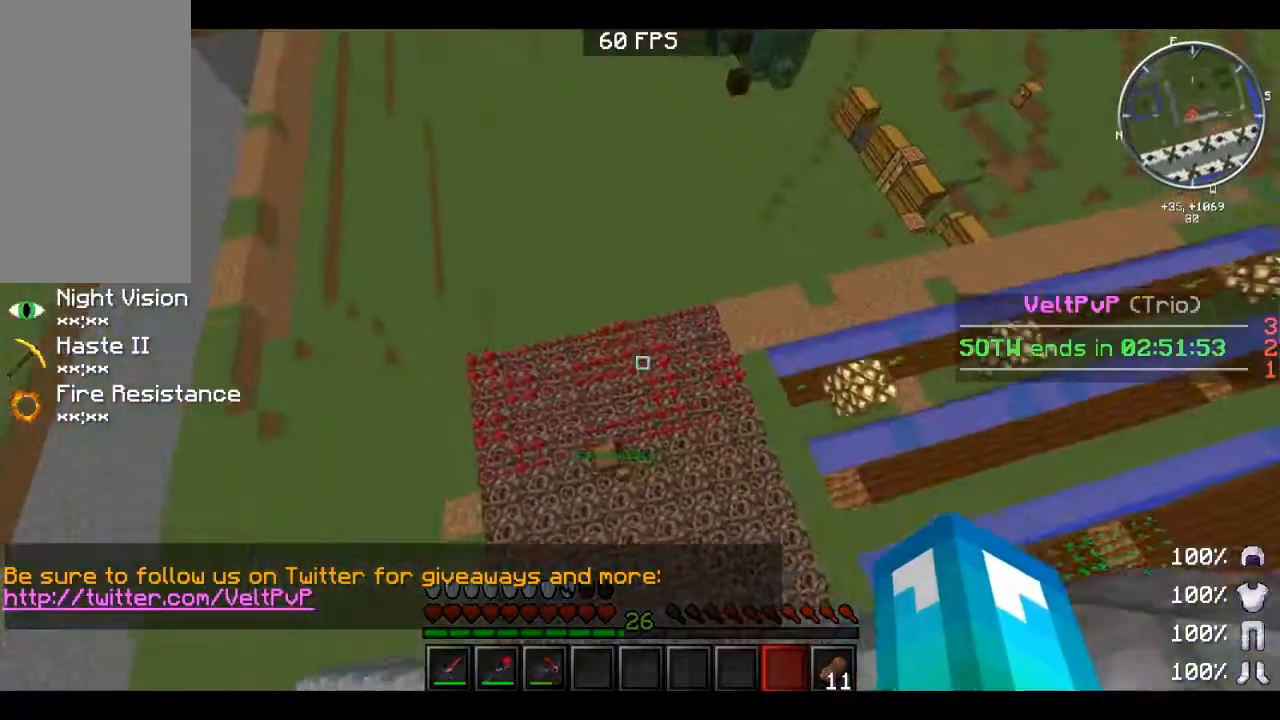
{"keys": ["w"], "mouse": [], "events": [[160, "space", "up"]]}
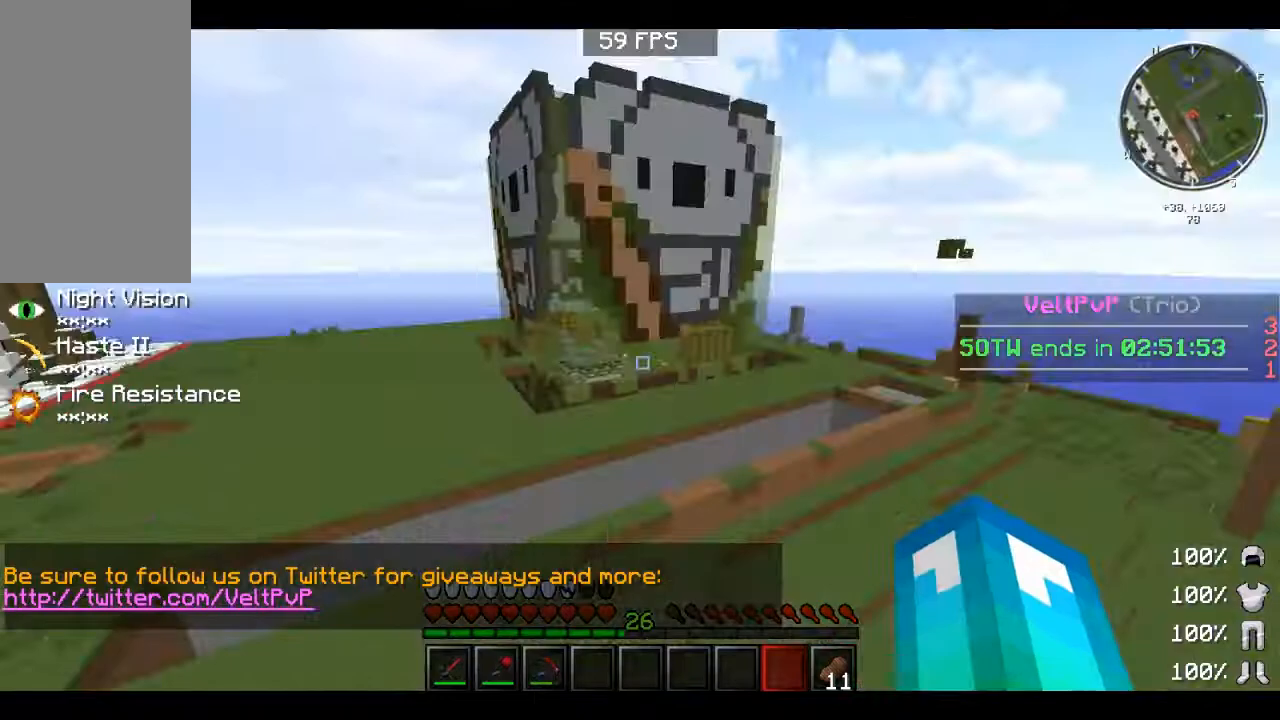
{"keys": ["space", "w"], "mouse": ["left"], "events": [[40, "mouse_left", "down"], [80, "mouse_left", "up"], [240, "mouse_left", "down"], [320, "mouse_left", "up"], [440, "space", "down"], [480, "mouse_left", "down"]]}
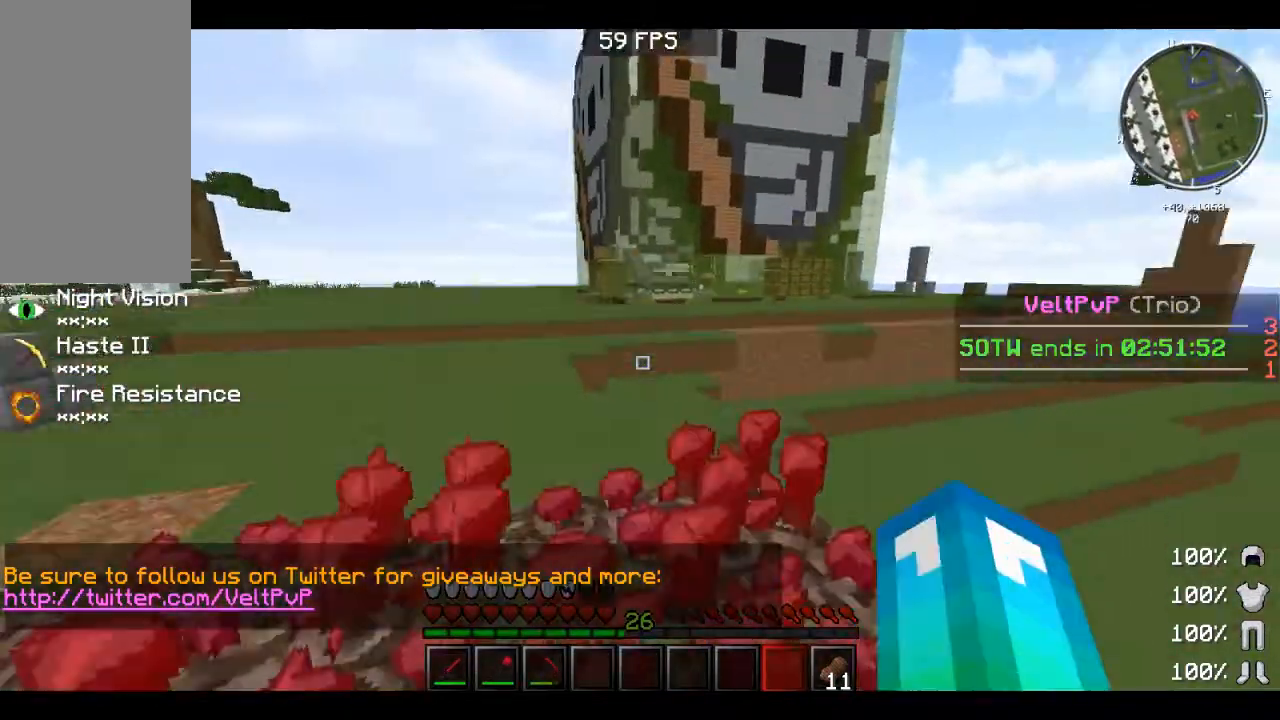
{"keys": ["w"], "mouse": [], "events": [[40, "mouse_left", "up"], [160, "mouse_left", "down"], [280, "mouse_left", "up"], [320, "space", "up"], [400, "mouse_left", "down"], [480, "mouse_left", "up"]]}
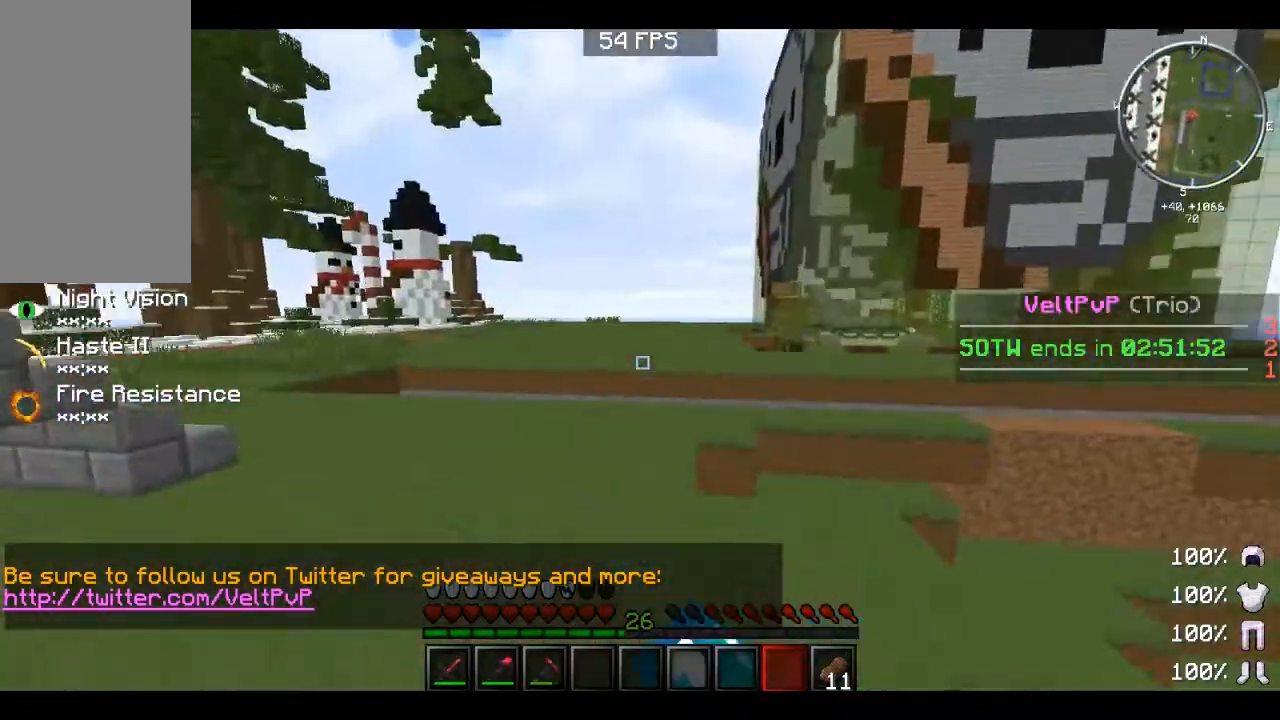
{"keys": ["w"], "mouse": [], "events": [[80, "space", "down"], [120, "mouse_left", "down"], [240, "mouse_left", "up"], [360, "mouse_left", "down"], [360, "space", "up"], [480, "mouse_left", "up"]]}
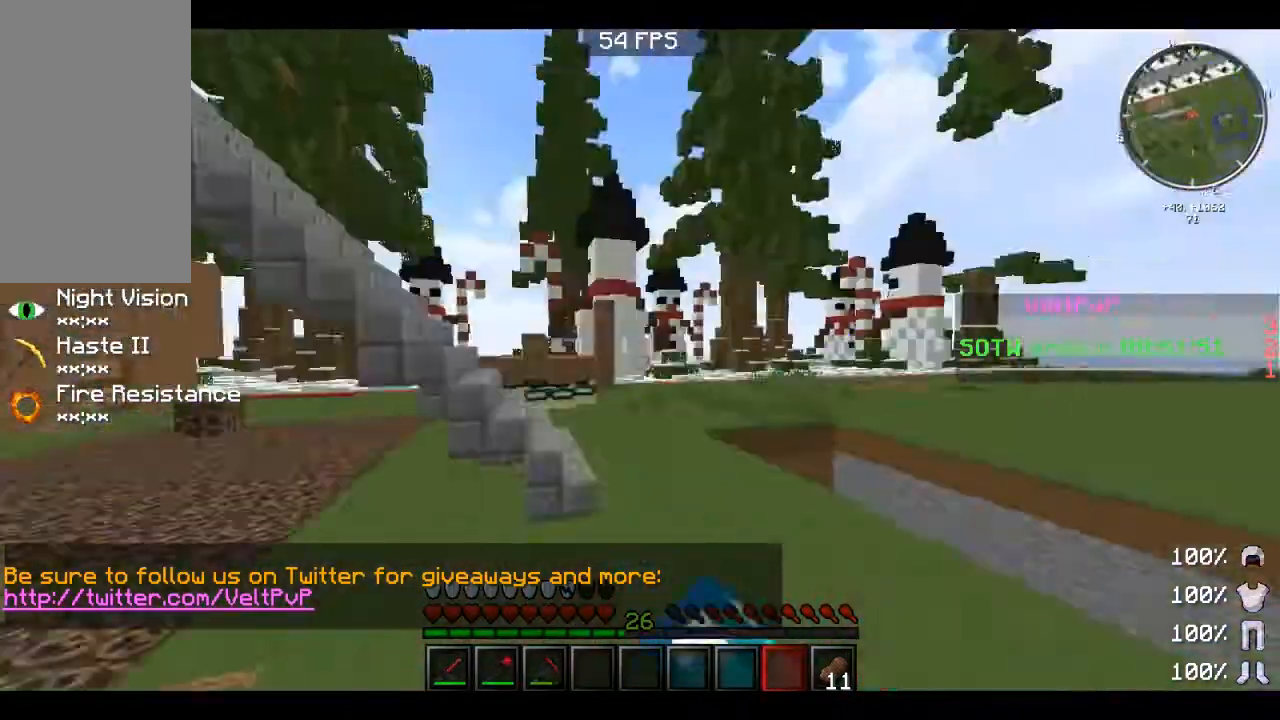
{"keys": ["space", "w"], "mouse": ["left"], "events": [[120, "mouse_left", "down"], [240, "mouse_left", "up"], [240, "space", "down"], [360, "mouse_left", "down"]]}
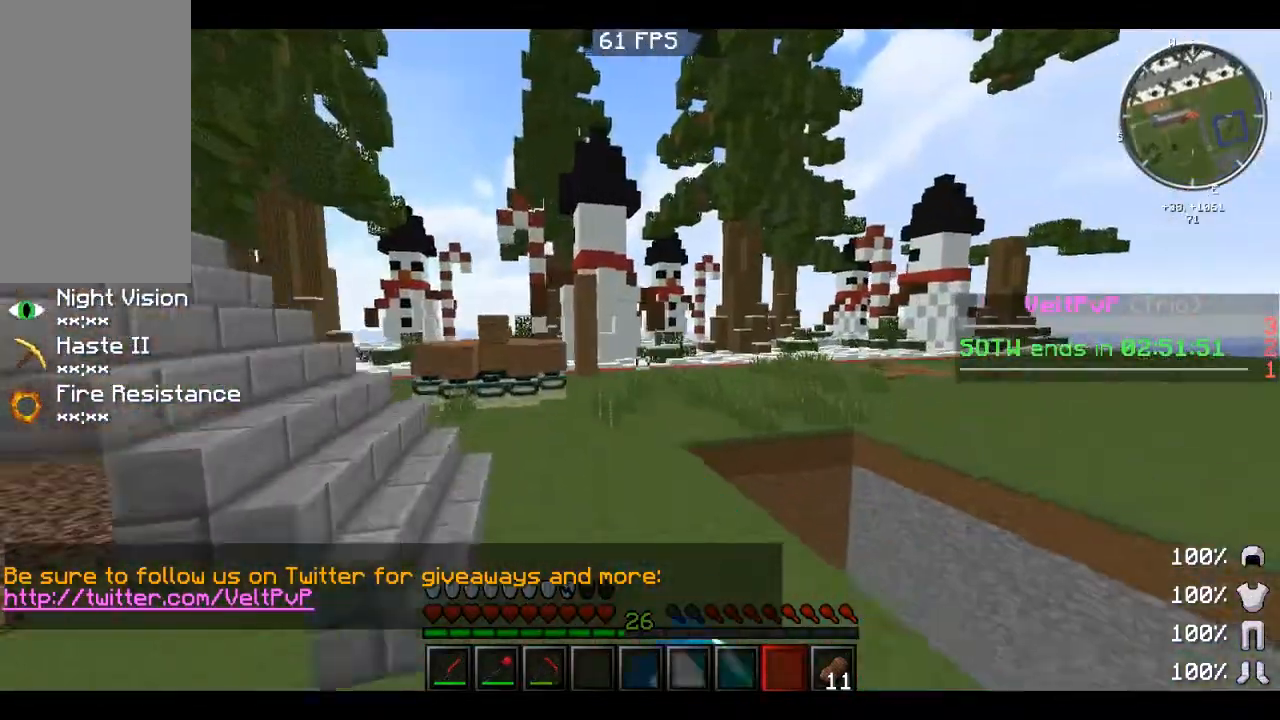
{"keys": ["space", "w"], "mouse": [], "events": [[80, "mouse_left", "up"], [200, "mouse_left", "down"], [320, "mouse_left", "up"], [440, "mouse_left", "down"], [520, "mouse_left", "up"]]}
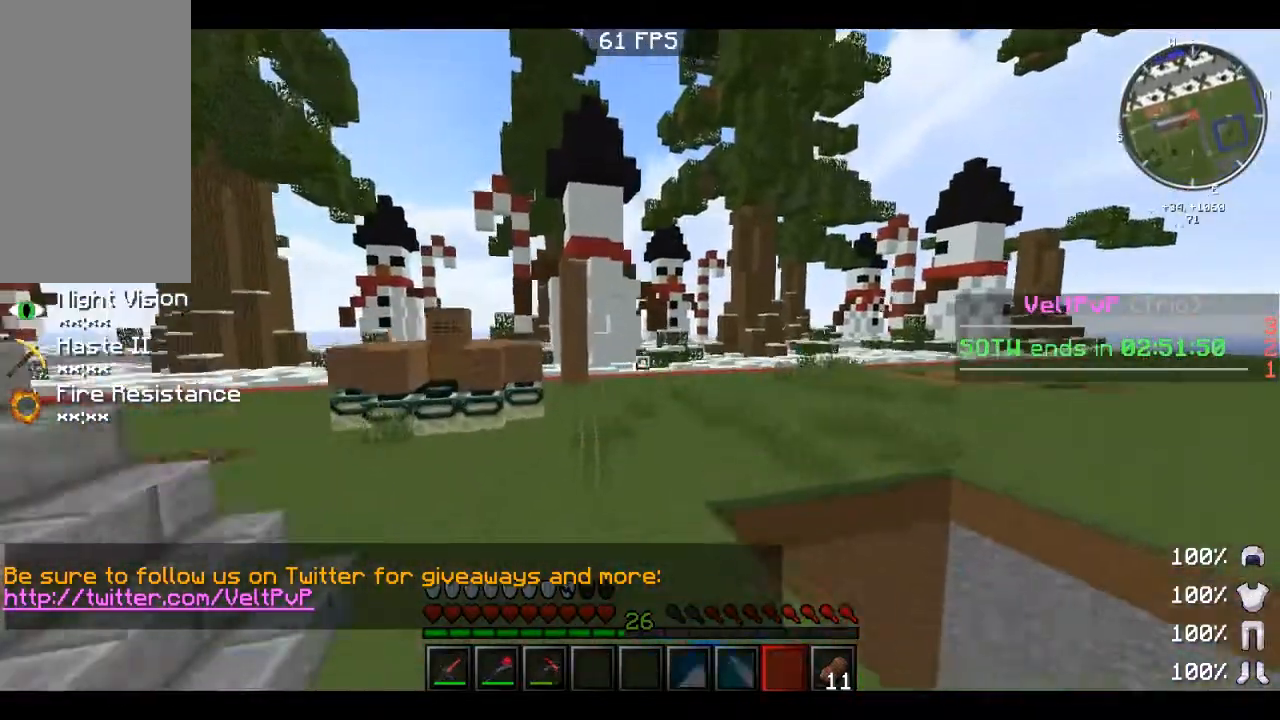
{"keys": ["w"], "mouse": [], "events": [[120, "mouse_left", "down"], [240, "space", "up"], [280, "mouse_left", "up"]]}
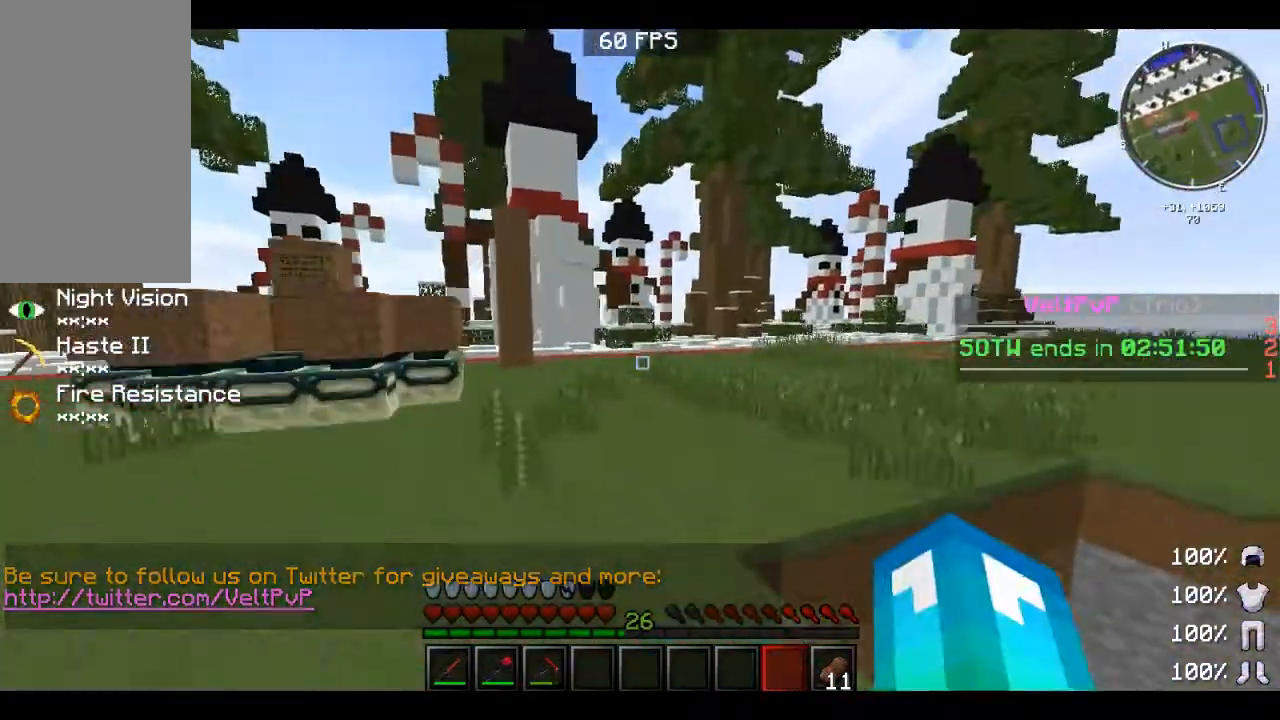
{"keys": ["a", "w"], "mouse": [], "events": [[520, "a", "down"]]}
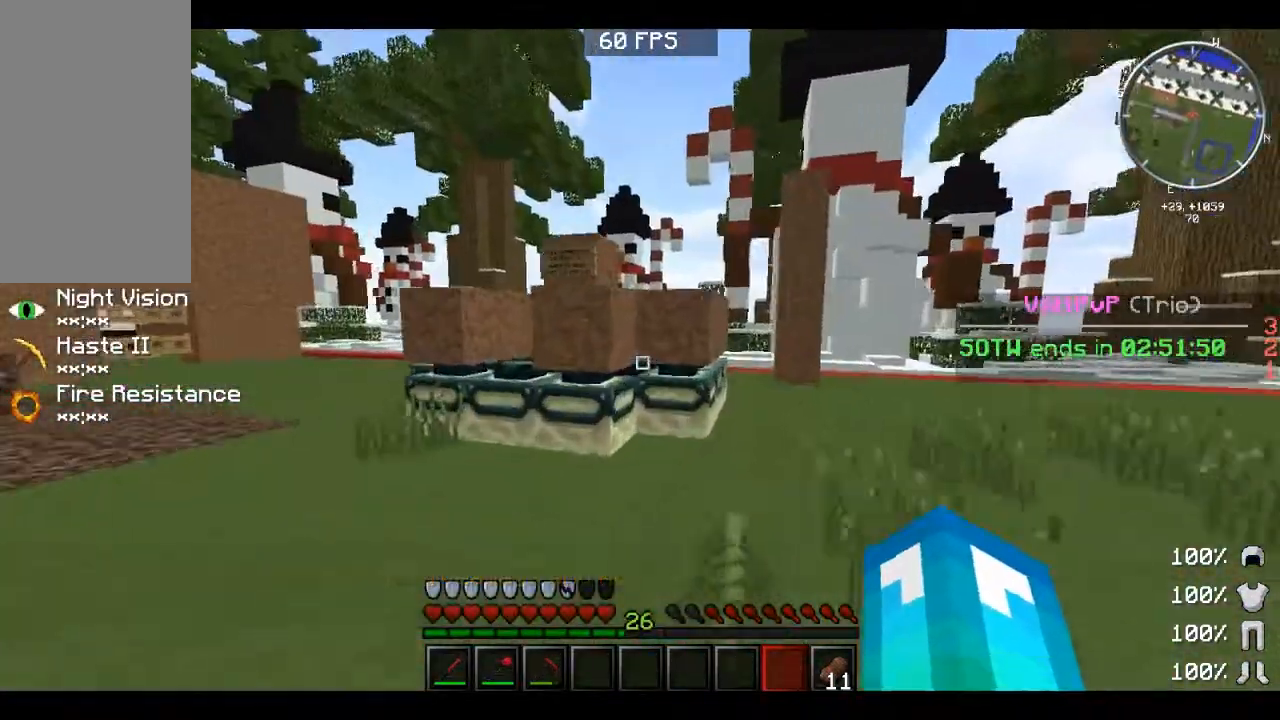
{"keys": ["a", "w"], "mouse": [], "events": []}
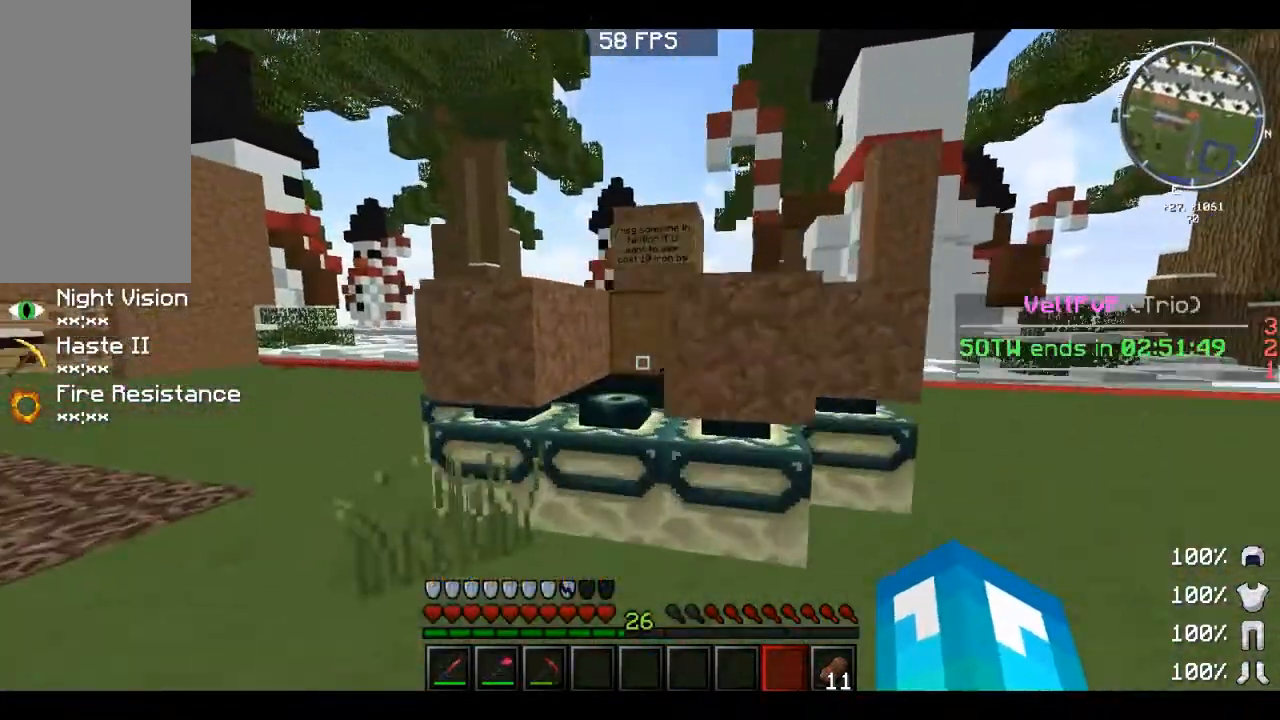
{"keys": ["d", "w"], "mouse": [], "events": [[40, "a", "up"], [80, "mouse_right", "down"], [200, "d", "down"], [200, "mouse_right", "up"]]}
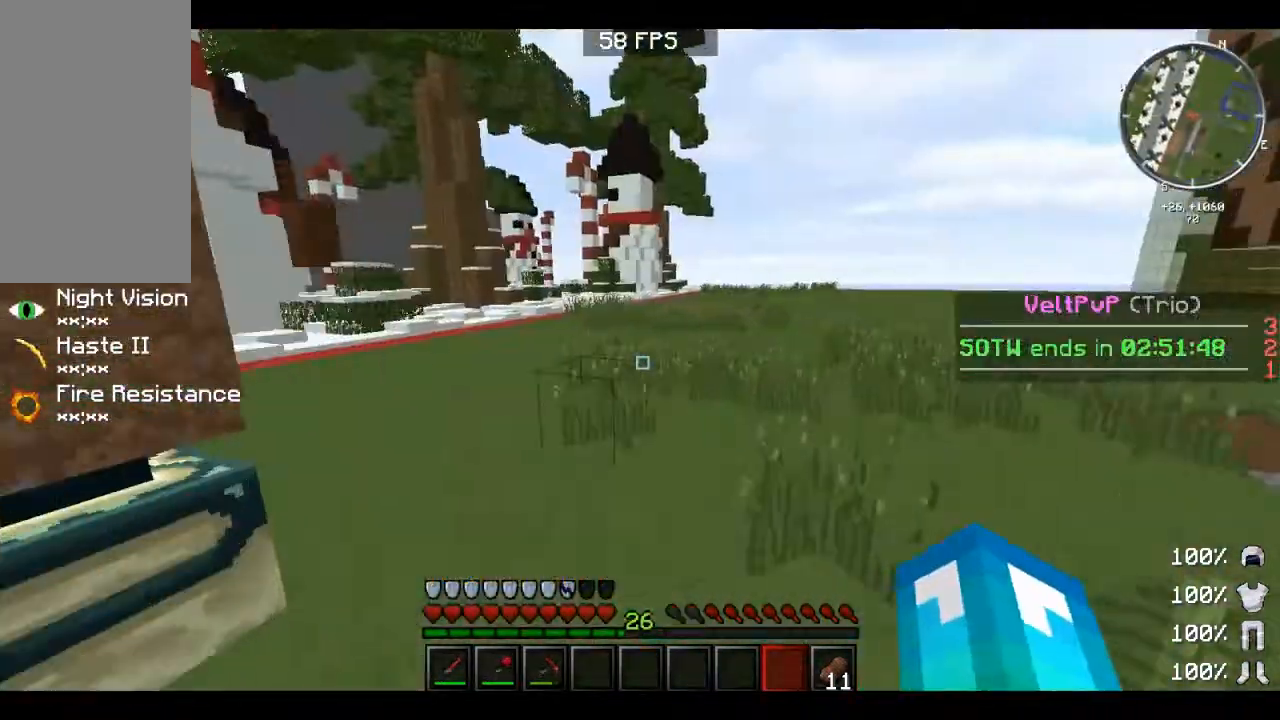
{"keys": ["a", "space", "w"], "mouse": [], "events": [[40, "d", "up"], [80, "a", "down"], [320, "space", "down"]]}
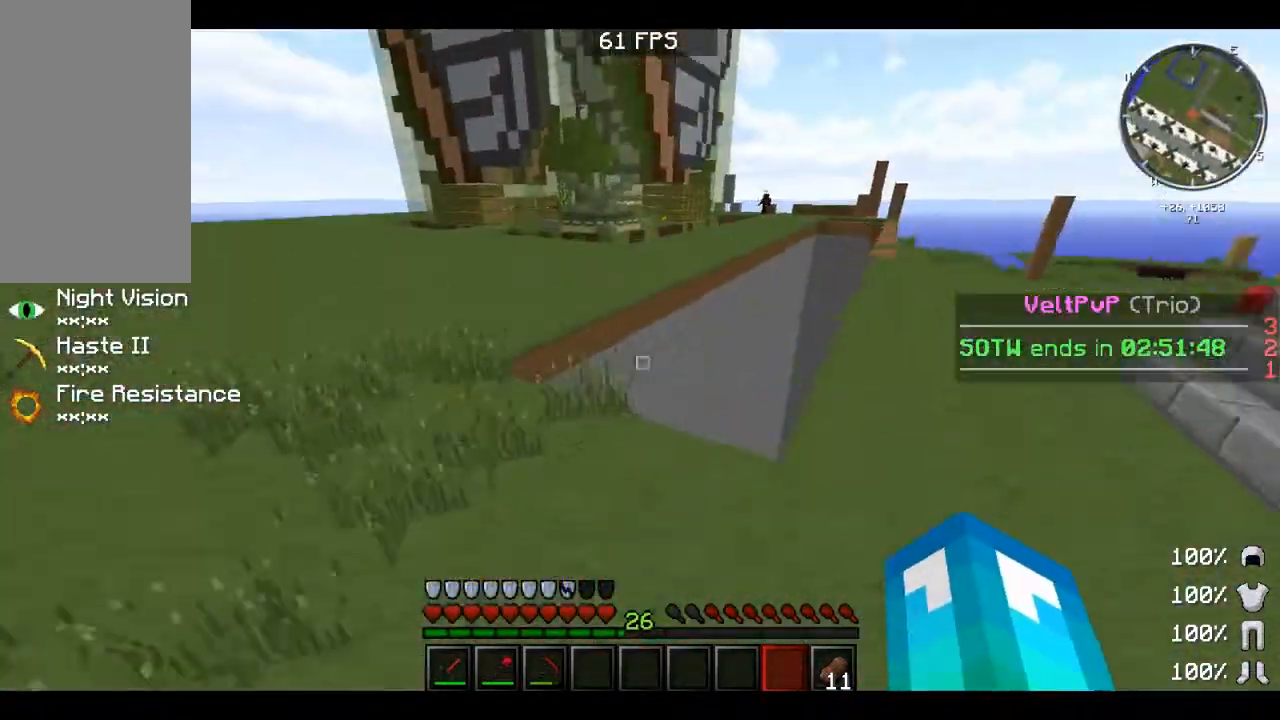
{"keys": ["a", "space", "w"], "mouse": [], "events": [[40, "space", "up"], [480, "space", "down"]]}
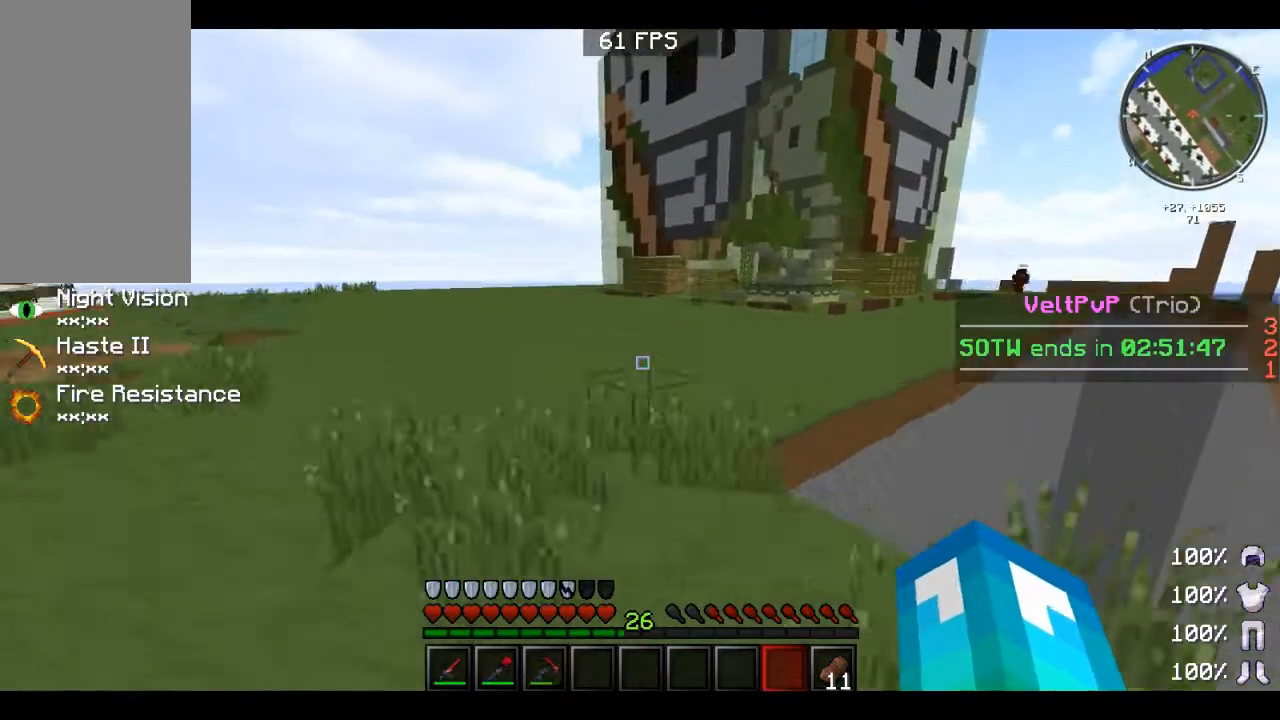
{"keys": ["a", "w"], "mouse": ["left"], "events": [[160, "space", "up"], [360, "mouse_left", "down"]]}
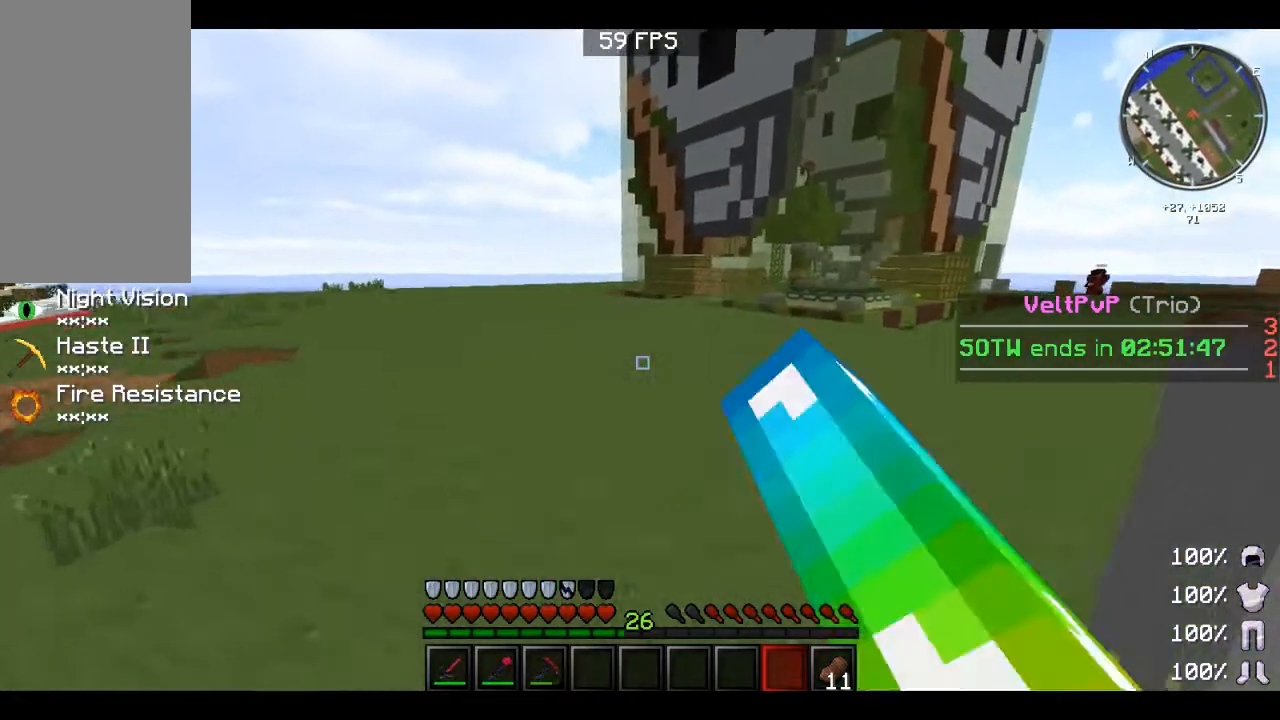
{"keys": ["w"], "mouse": ["left"], "events": [[40, "mouse_left", "up"], [160, "mouse_left", "down"], [360, "a", "up"], [360, "mouse_left", "up"], [440, "mouse_left", "down"]]}
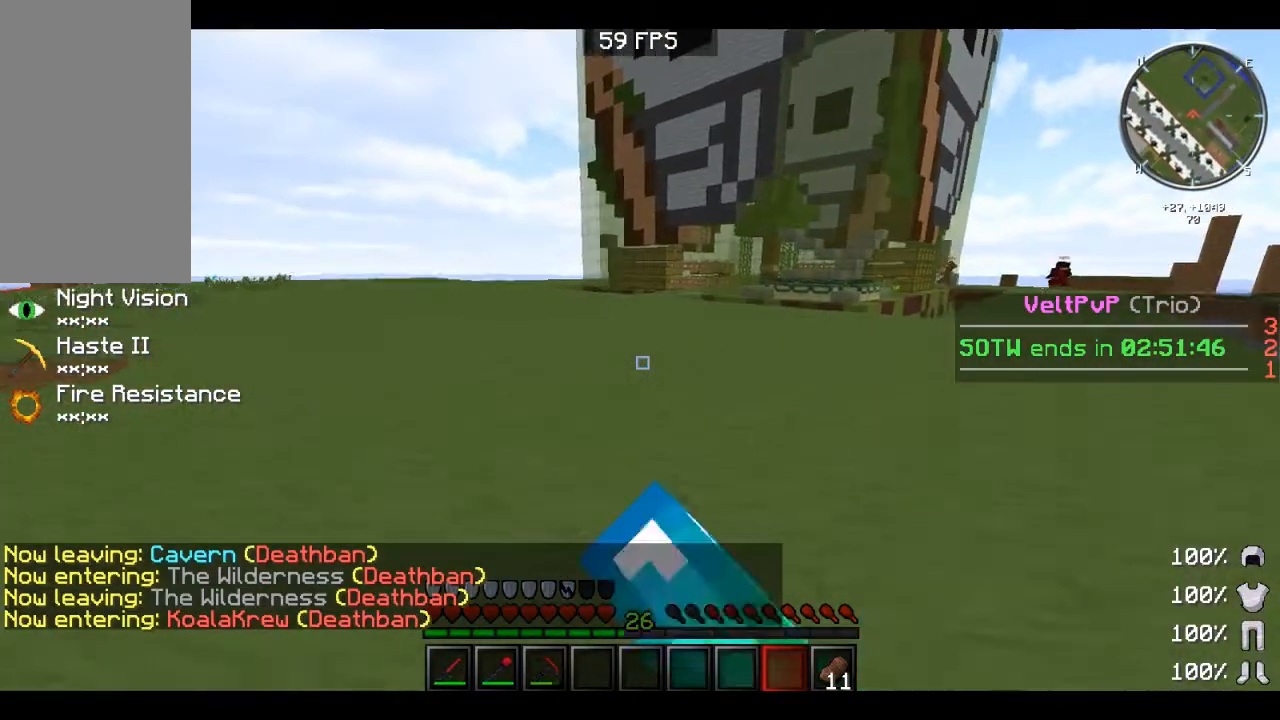
{"keys": ["d", "w"], "mouse": [], "events": [[40, "mouse_left", "up"], [240, "d", "down"], [240, "mouse_left", "down"], [400, "mouse_left", "up"]]}
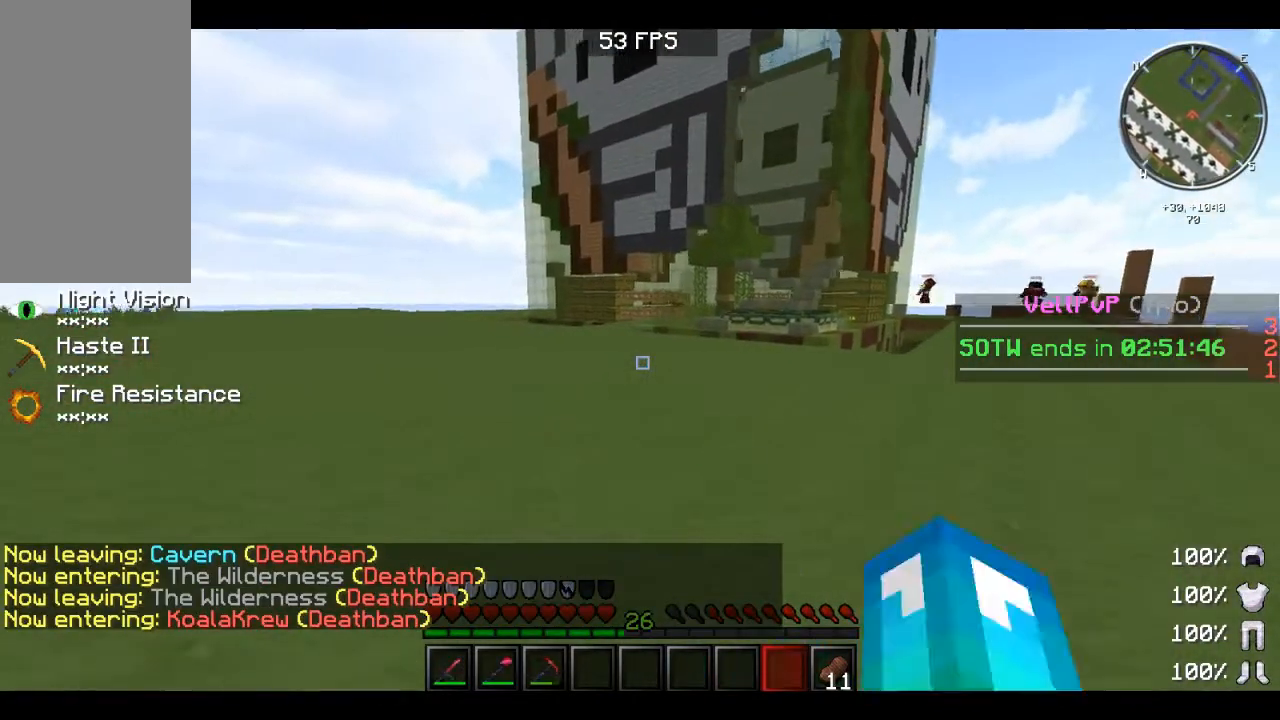
{"keys": ["d", "w"], "mouse": [], "events": [[40, "mouse_left", "down"], [240, "mouse_left", "up"], [280, "mouse_left", "down"], [440, "mouse_left", "up"]]}
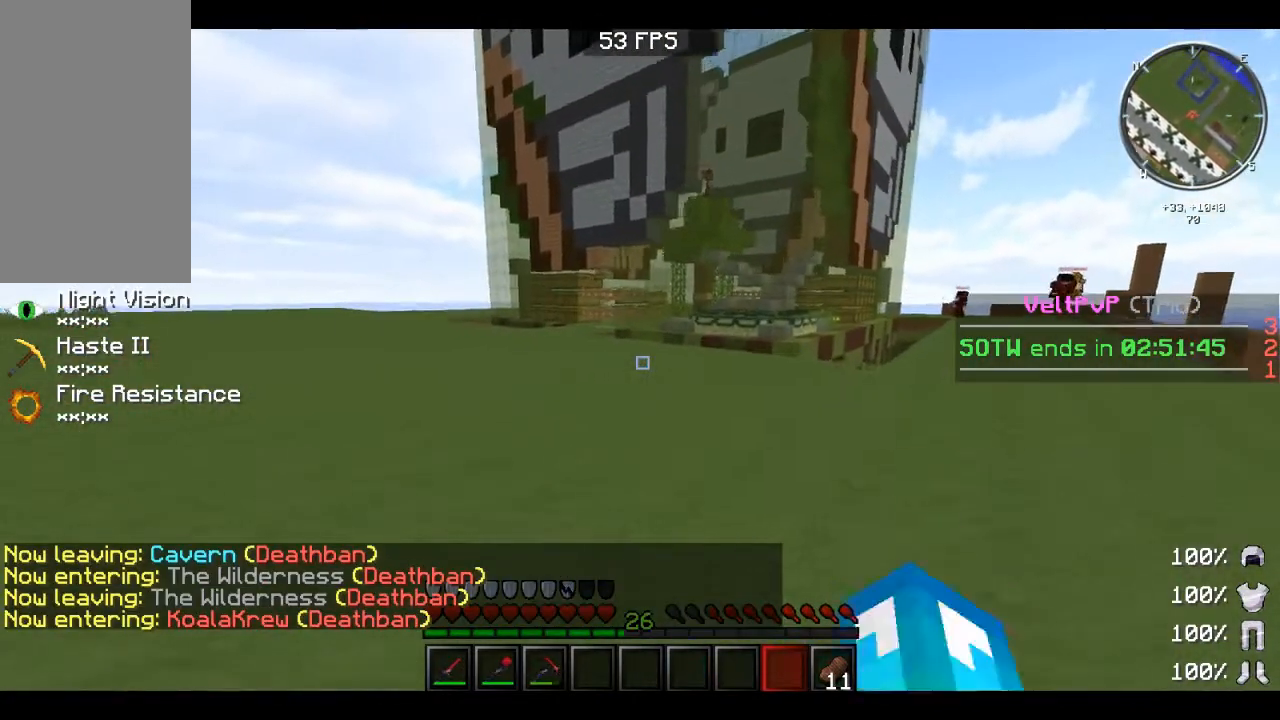
{"keys": ["d", "w"], "mouse": [], "events": [[40, "mouse_left", "down"], [200, "mouse_left", "up"]]}
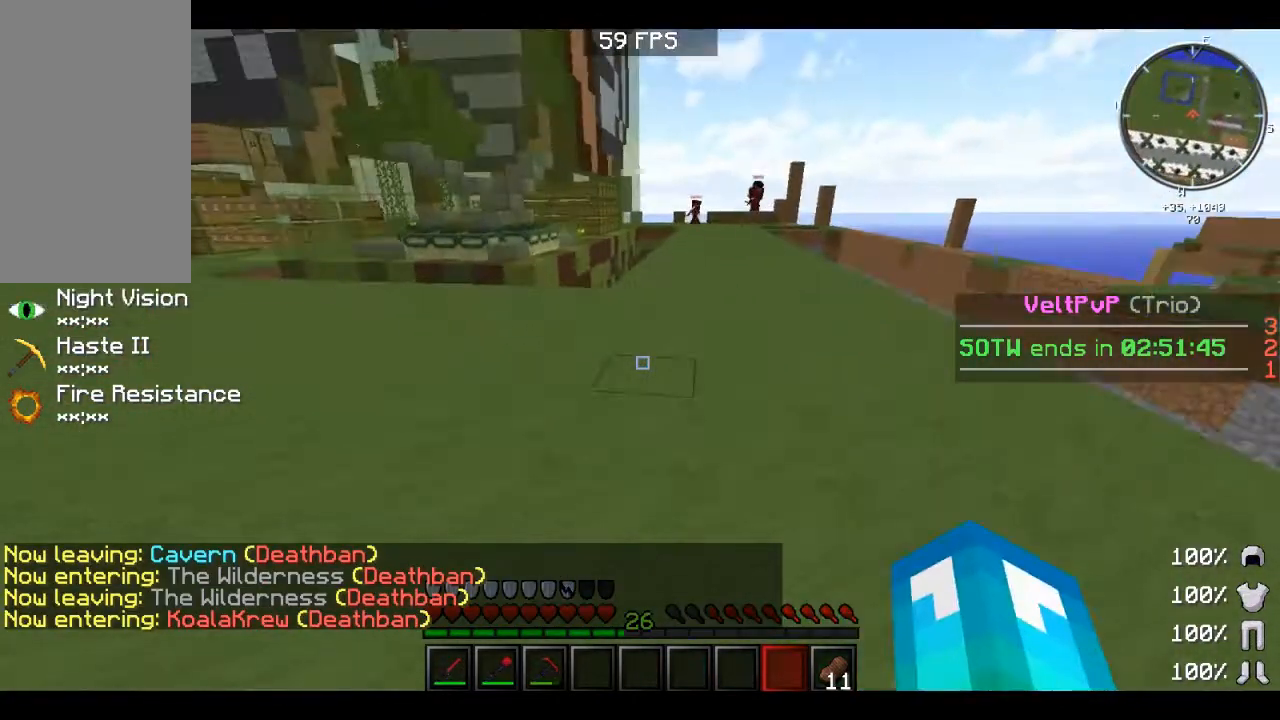
{"keys": ["d", "w"], "mouse": [], "events": [[80, "mouse_left", "down"], [160, "mouse_left", "up"]]}
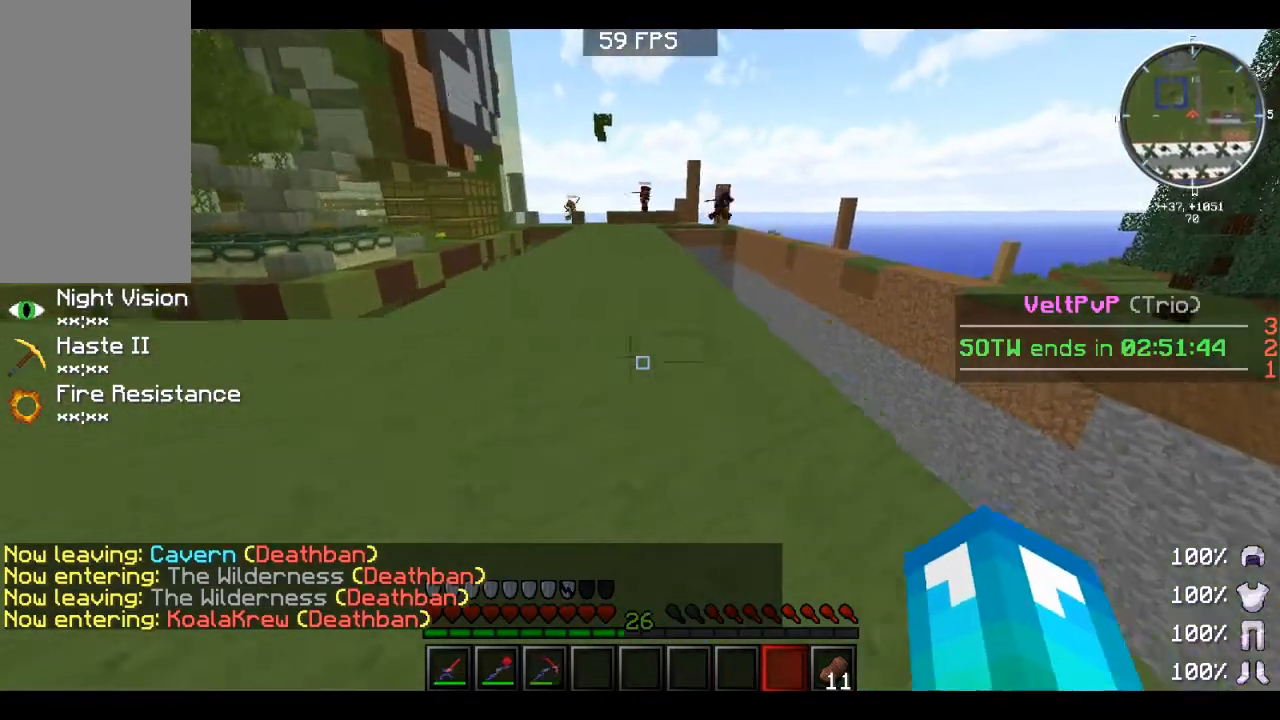
{"keys": ["w"], "mouse": ["left"], "events": [[160, "d", "up"], [160, "mouse_left", "down"]]}
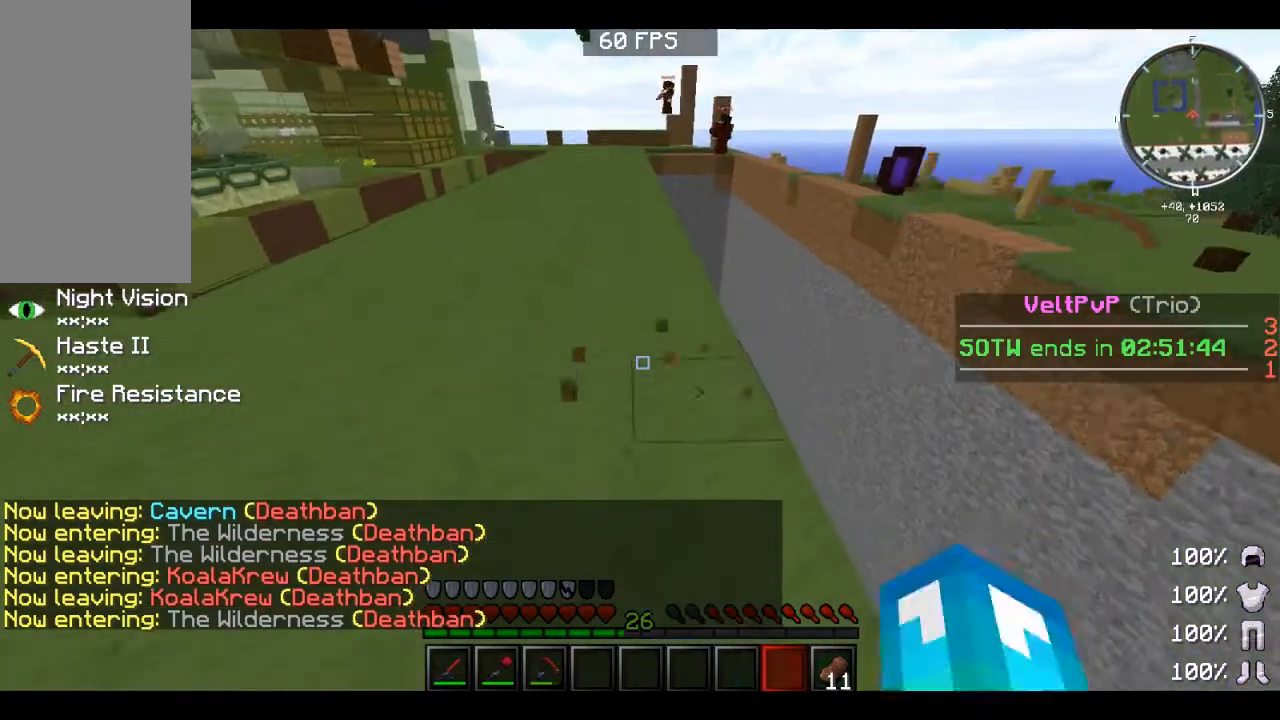
{"keys": ["d", "w"], "mouse": ["left"], "events": [[440, "d", "down"]]}
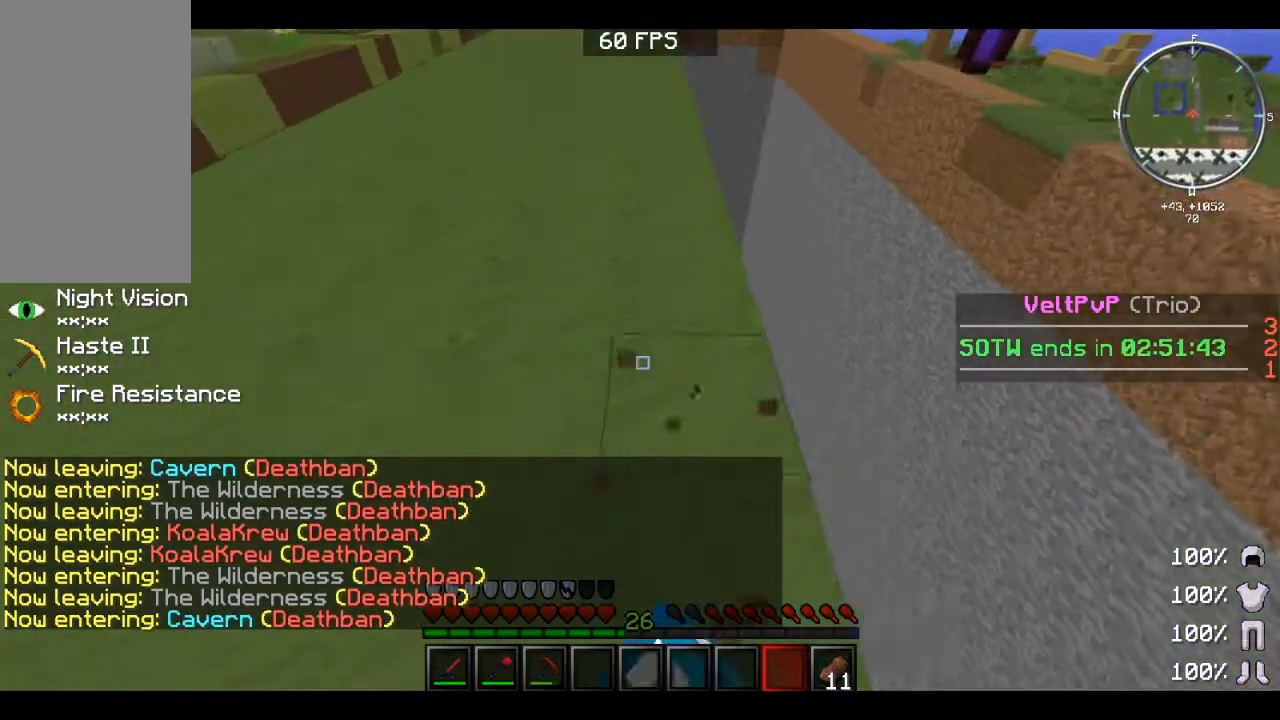
{"keys": ["w"], "mouse": [], "events": [[40, "d", "up"], [40, "mouse_left", "up"], [160, "a", "down"], [360, "a", "up"]]}
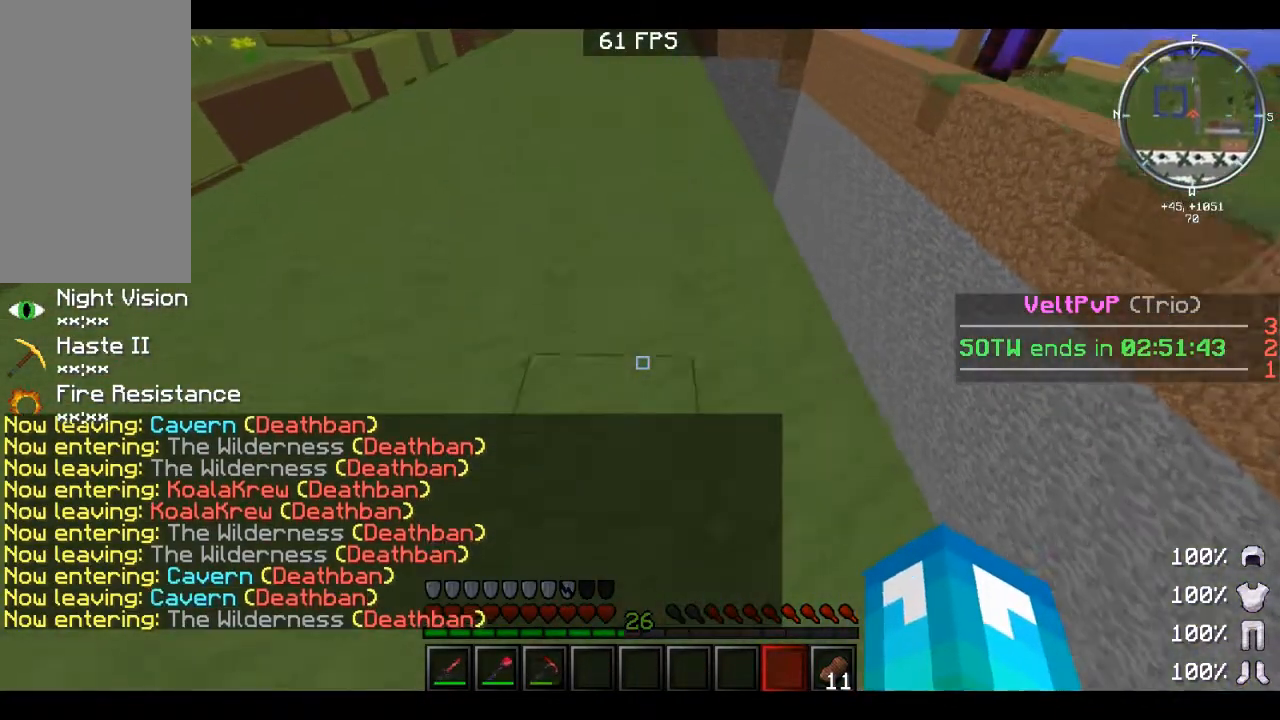
{"keys": ["d", "w"], "mouse": [], "events": [[40, "d", "down"], [120, "d", "up"], [400, "d", "down"]]}
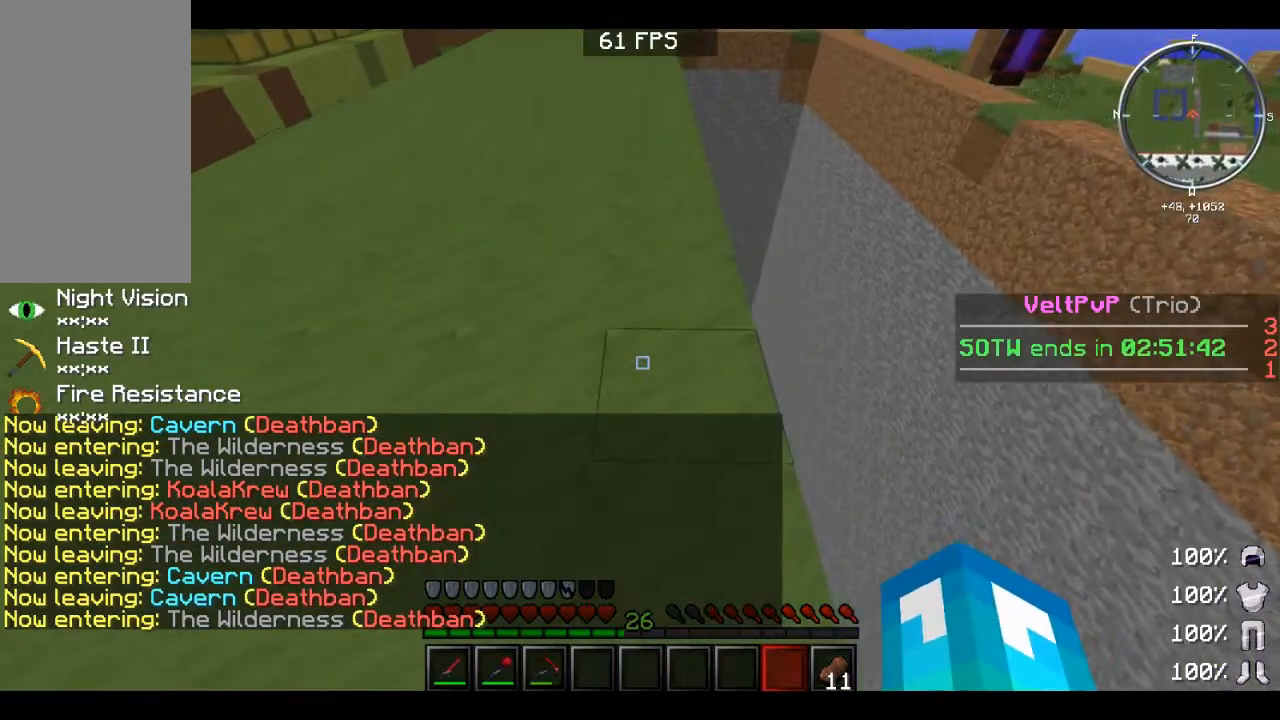
{"keys": [], "mouse": [], "events": [[80, "d", "up"], [160, "w", "up"], [400, "w", "down"], [480, "w", "up"]]}
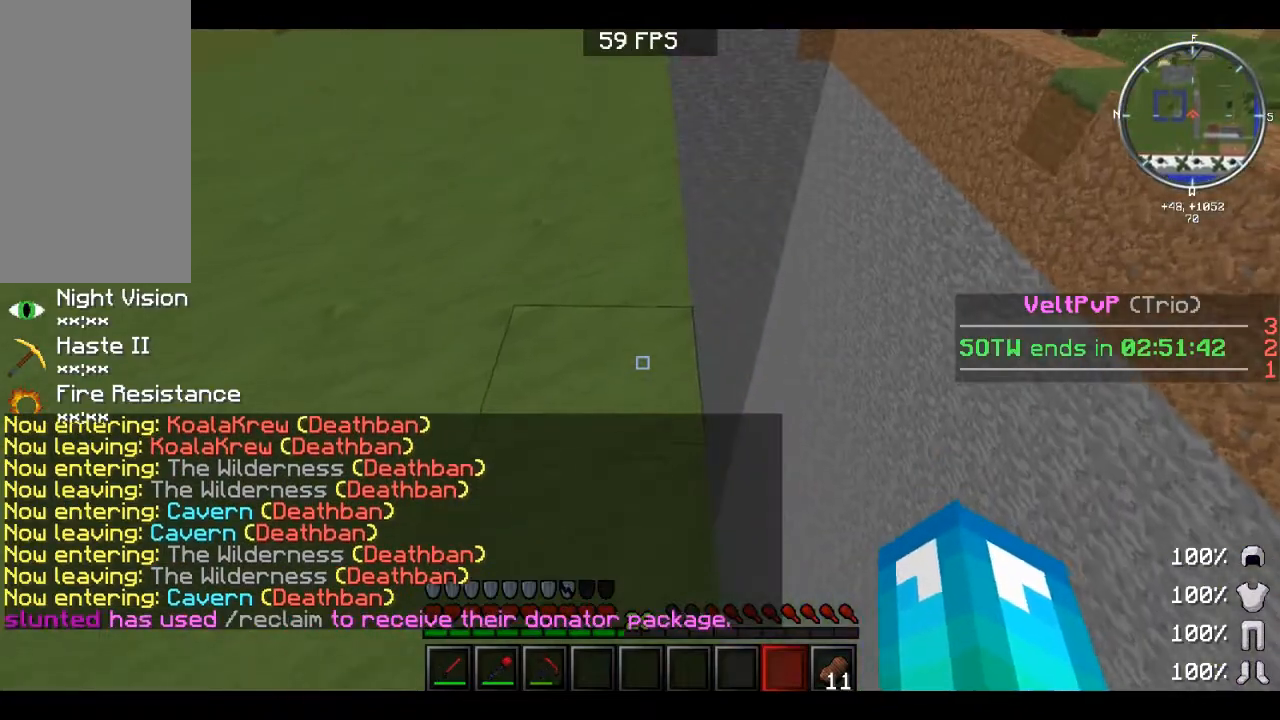
{"keys": ["w"], "mouse": ["left"], "events": [[120, "w", "down"], [520, "mouse_left", "down"]]}
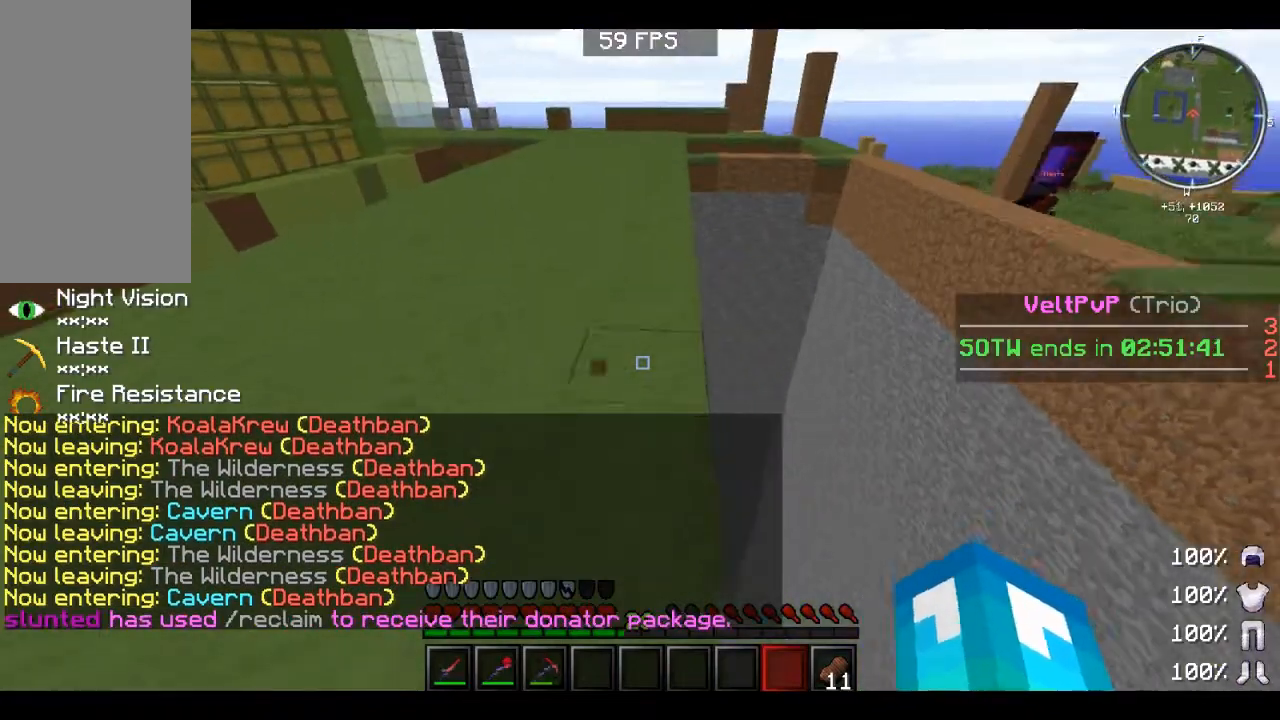
{"keys": ["w"], "mouse": [], "events": [[400, "mouse_left", "up"]]}
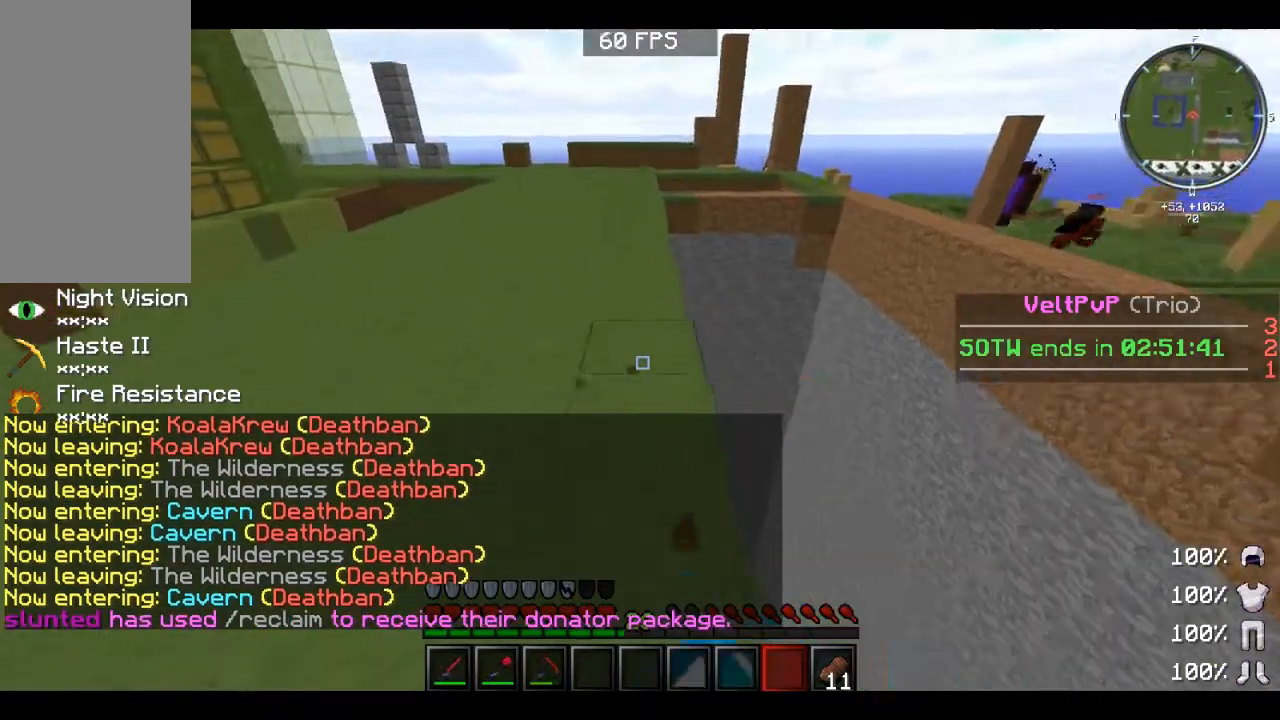
{"keys": ["w"], "mouse": [], "events": [[200, "space", "down"], [440, "space", "up"]]}
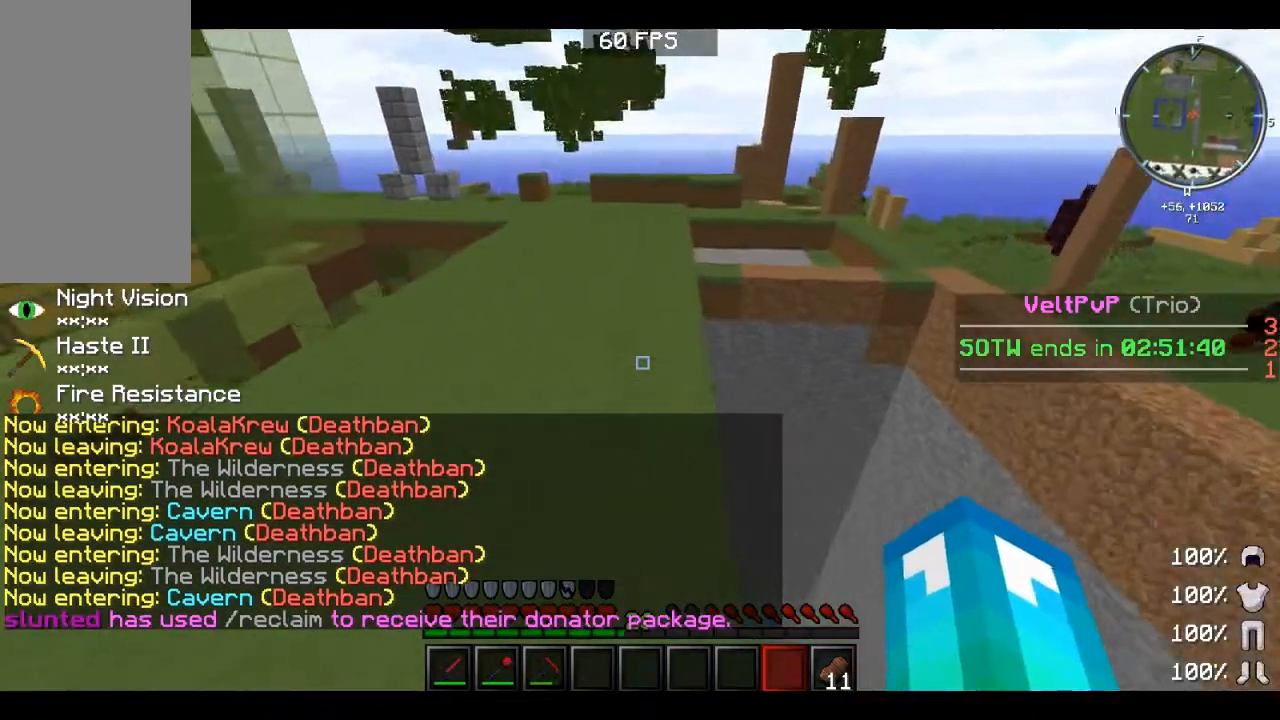
{"keys": ["w"], "mouse": [], "events": [[240, "space", "down"], [400, "space", "up"]]}
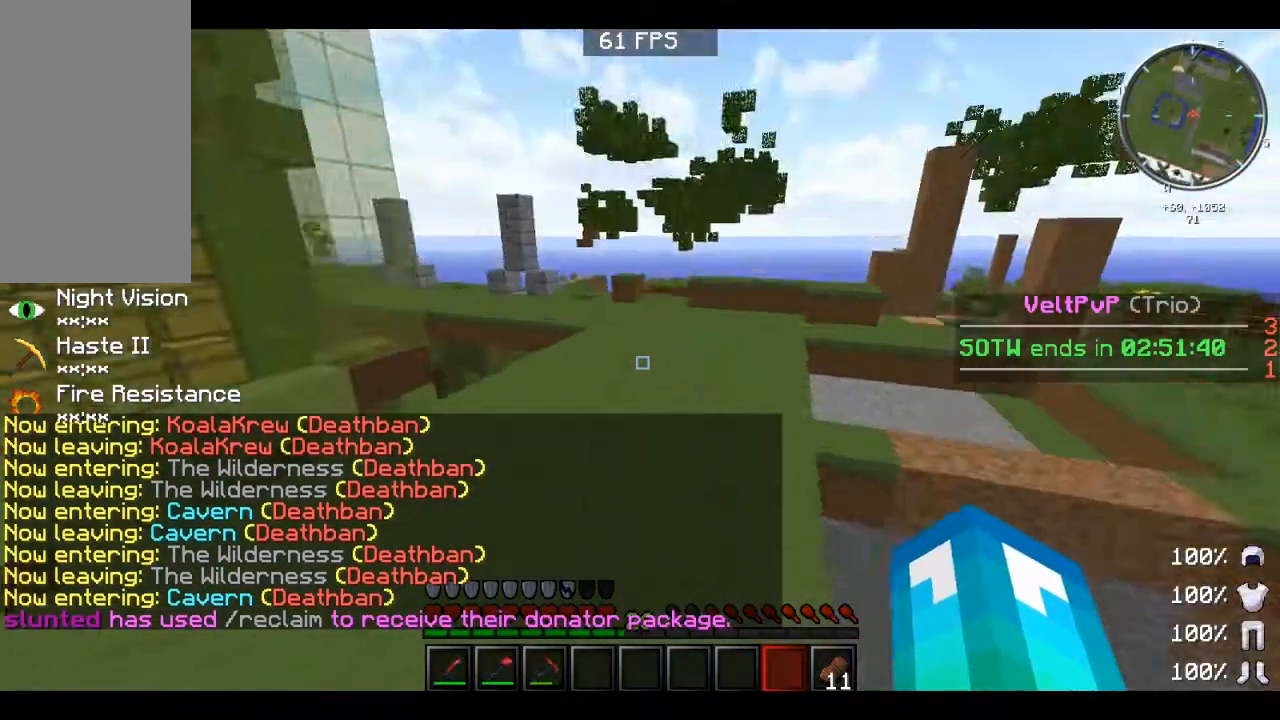
{"keys": ["w"], "mouse": [], "events": []}
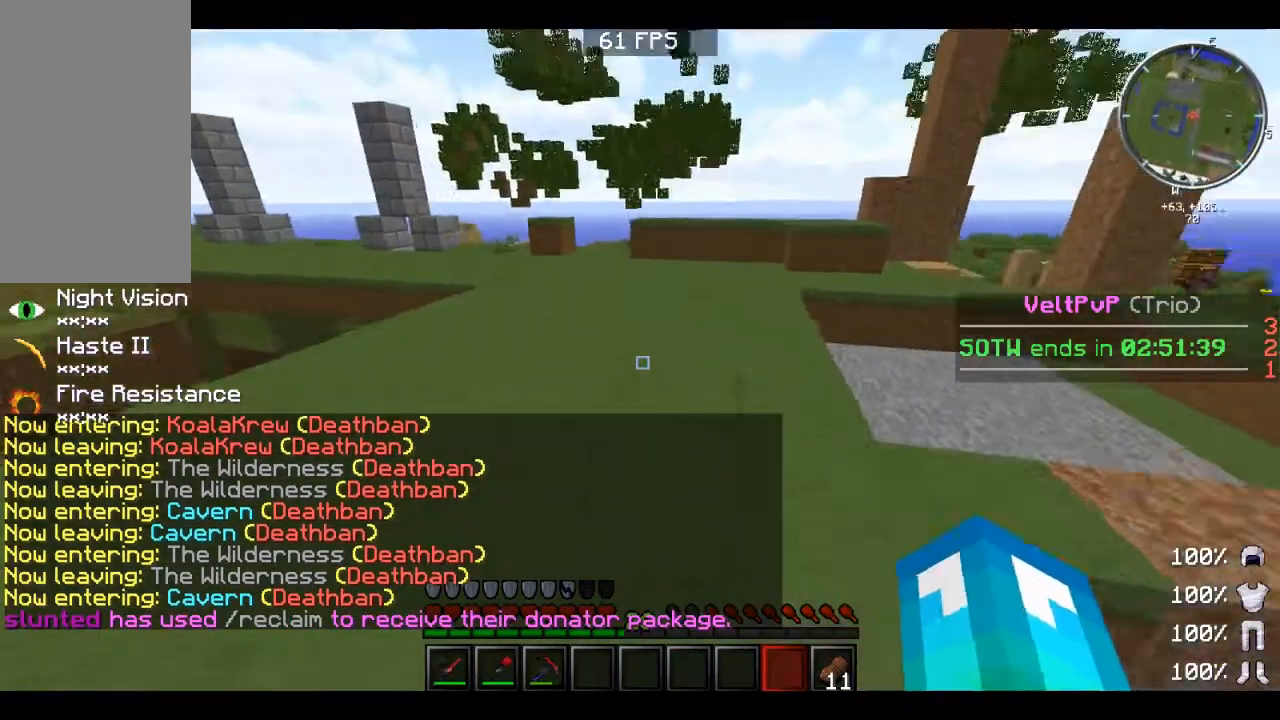
{"keys": ["w"], "mouse": [], "events": []}